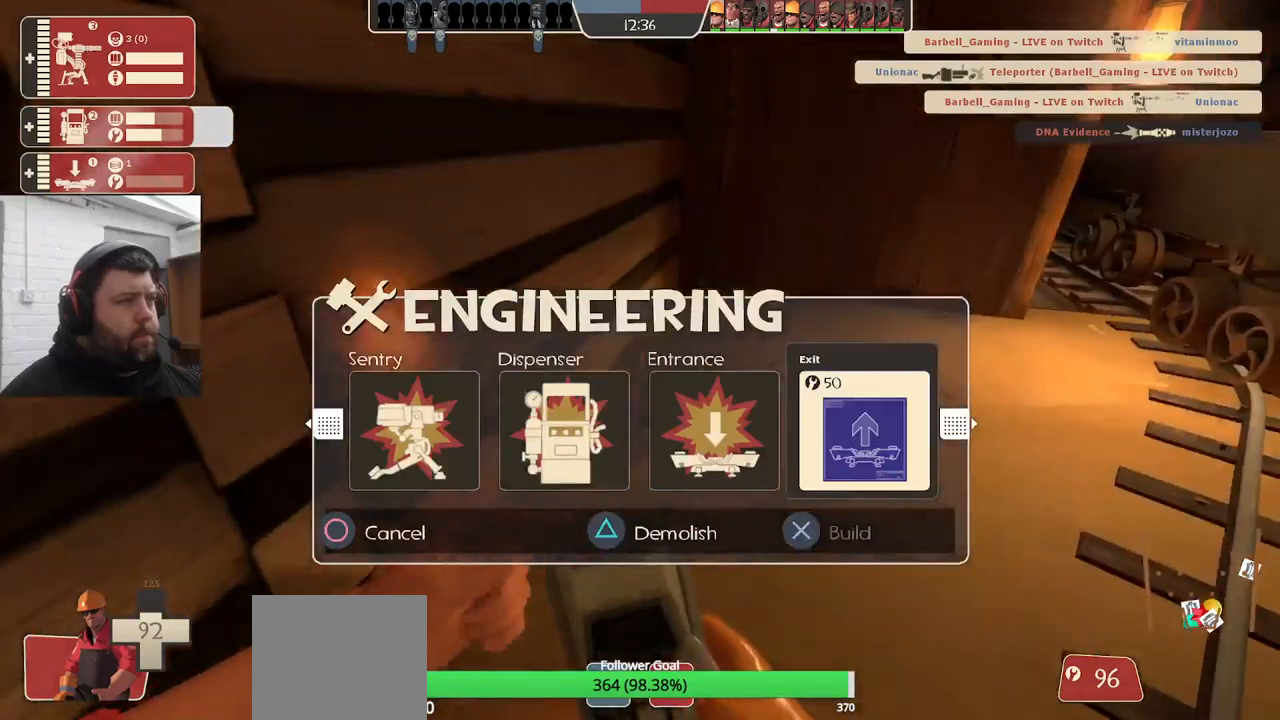
Gameplay with a controller (PlayStation layout); each line is a JSON object with the inputs held at the frame after it. "events" lists button and stick changes between this image and that frame as [ms after this image, input, new state], when the widget could be followed in between. Not read: SELECT.
{"buttons": ["L2"], "left_stick": "center", "right_stick": "center", "events": [[50, "R2", "down"], [167, "R2", "up"], [234, "right_stick", "right"], [400, "L2", "down"], [400, "right_stick", "center"]]}
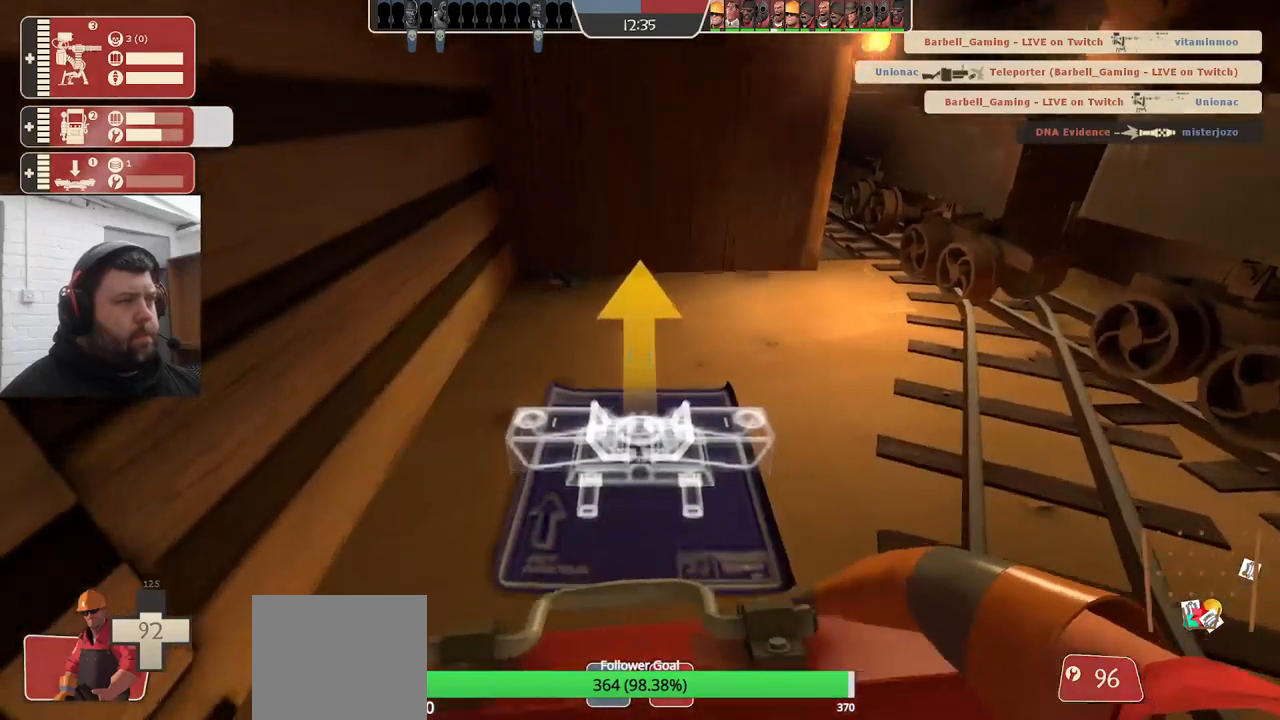
{"buttons": [], "left_stick": "center", "right_stick": "center"}
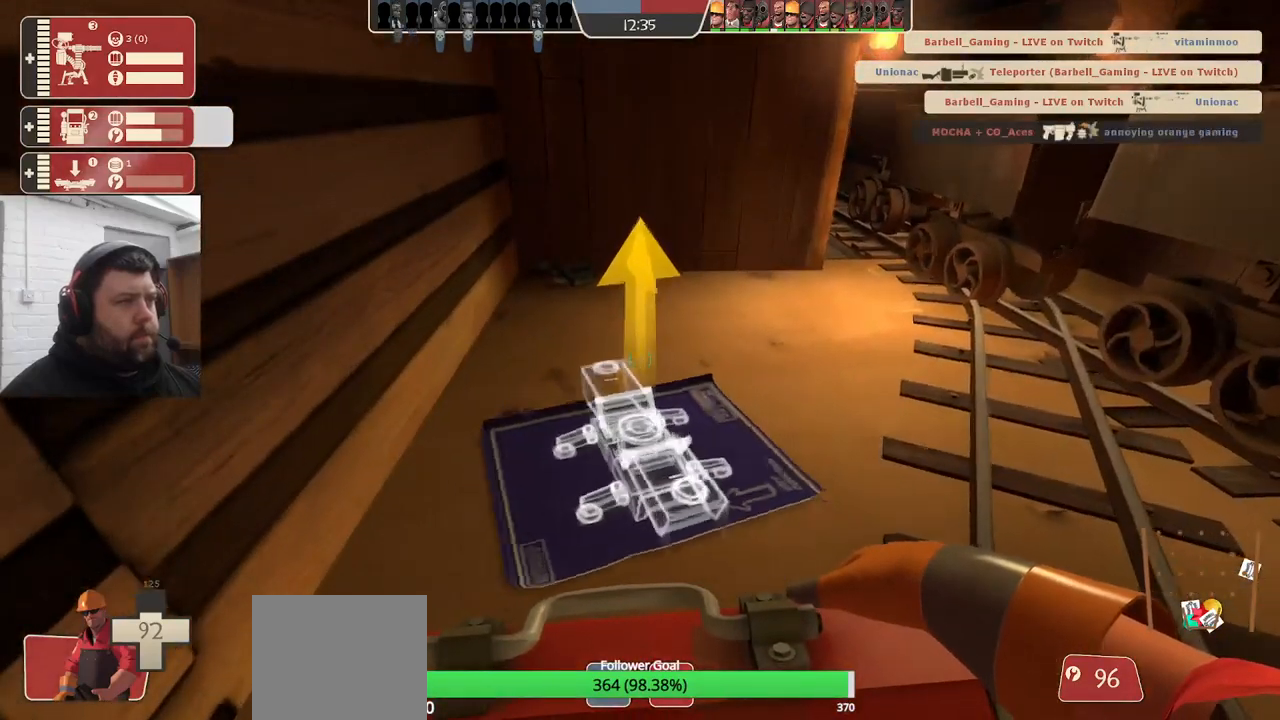
{"buttons": [], "left_stick": "center", "right_stick": "center", "events": [[17, "left_stick", "up"], [184, "left_stick", "center"], [217, "R2", "down"], [384, "R2", "up"]]}
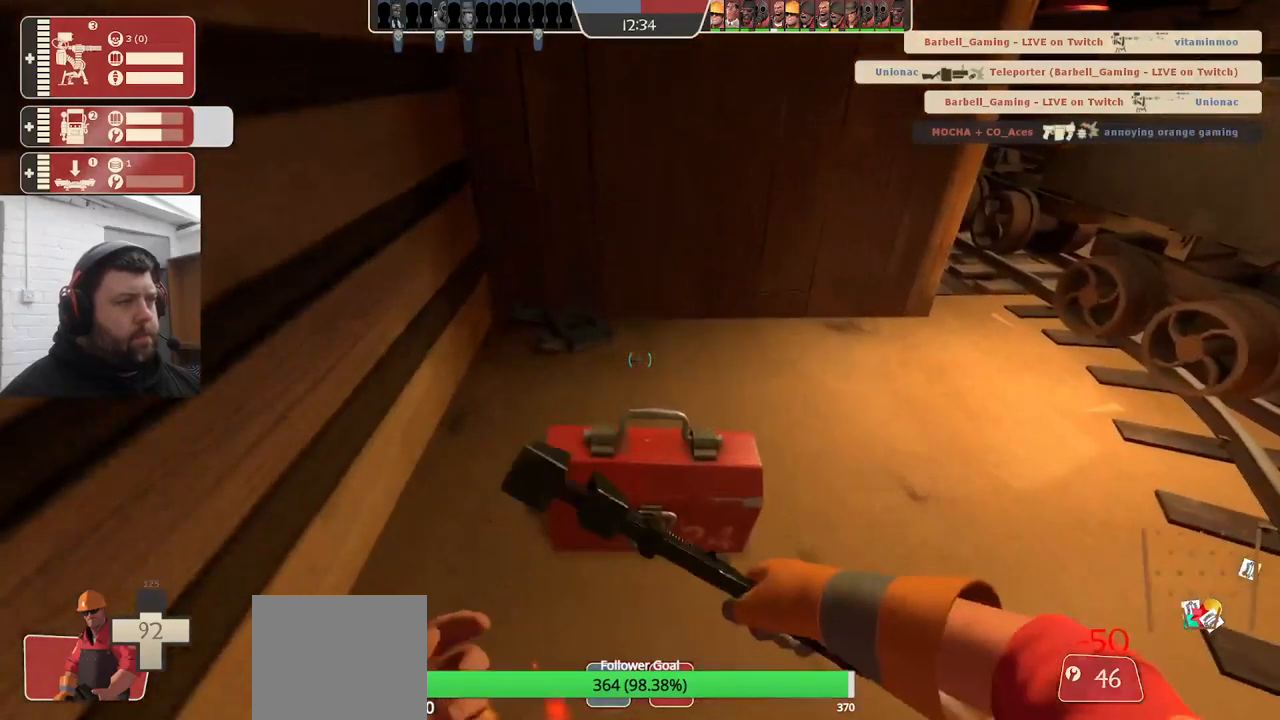
{"buttons": ["R2"], "left_stick": "center", "right_stick": "center", "events": [[117, "R2", "down"]]}
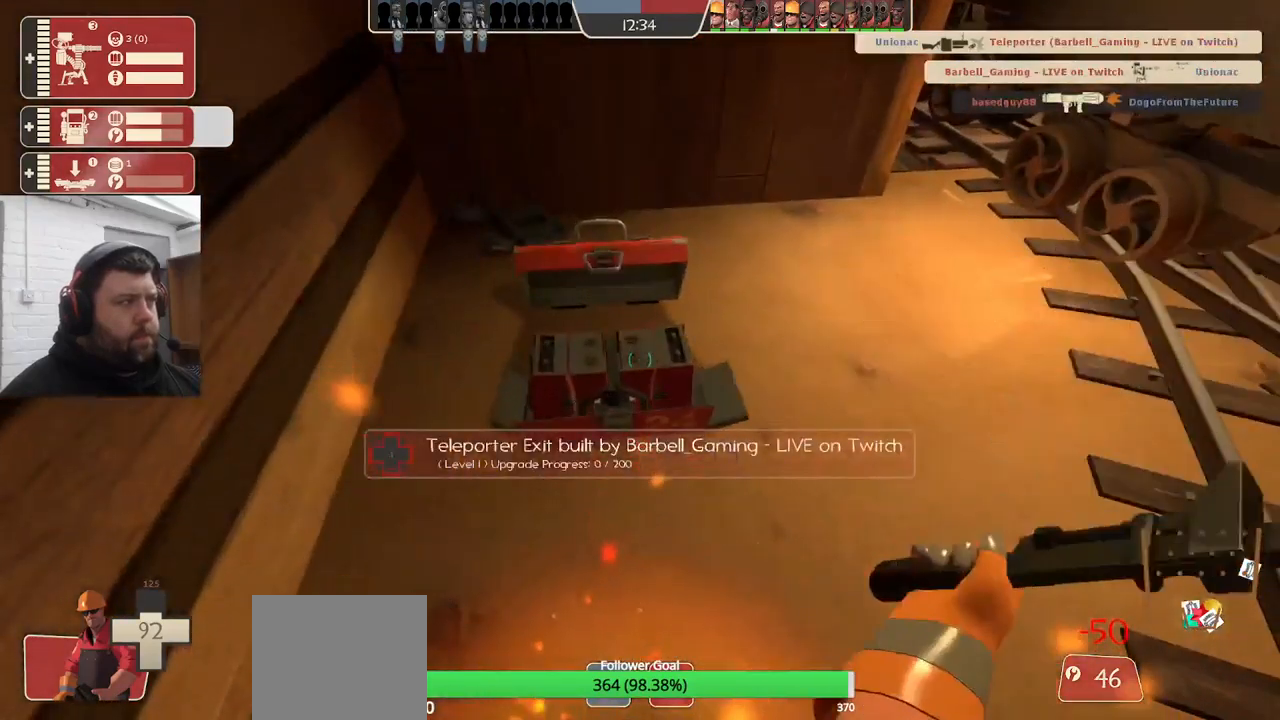
{"buttons": [], "left_stick": "center", "right_stick": "right", "events": [[300, "right_stick", "right"], [350, "R2", "up"]]}
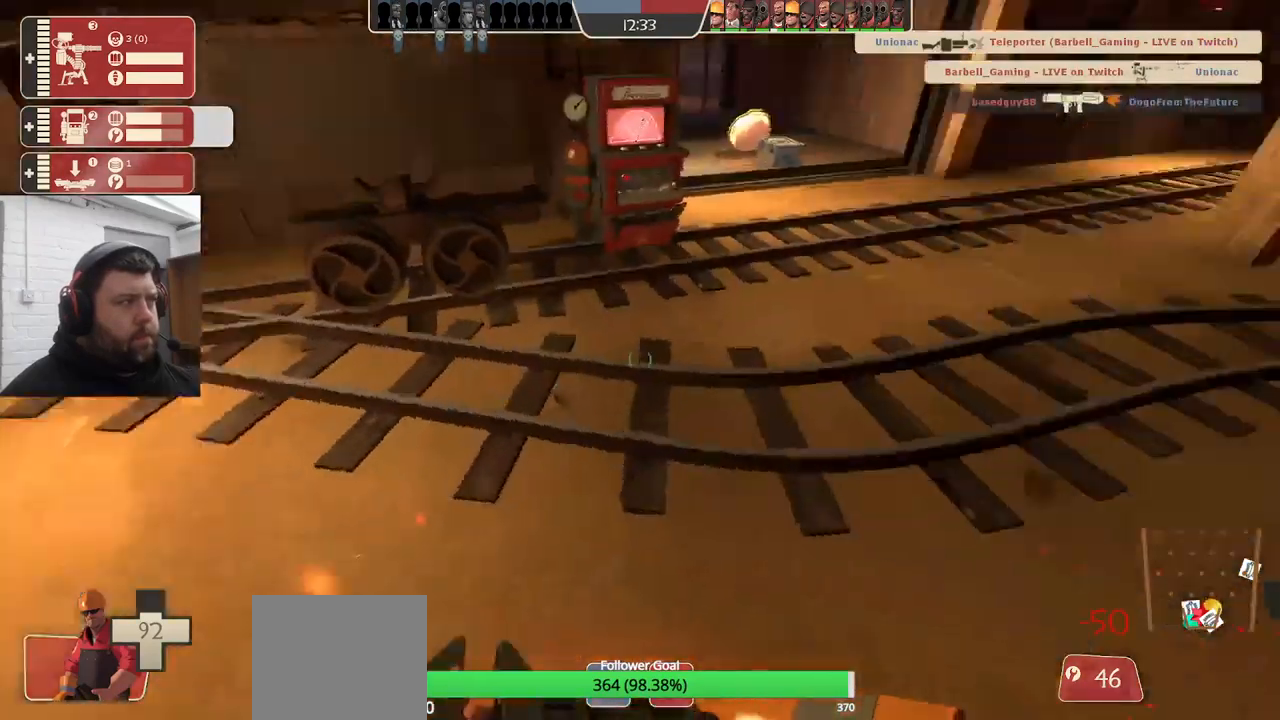
{"buttons": ["R2"], "left_stick": "center", "right_stick": "left", "events": [[117, "right_stick", "center"], [267, "right_stick", "left"], [384, "R2", "down"]]}
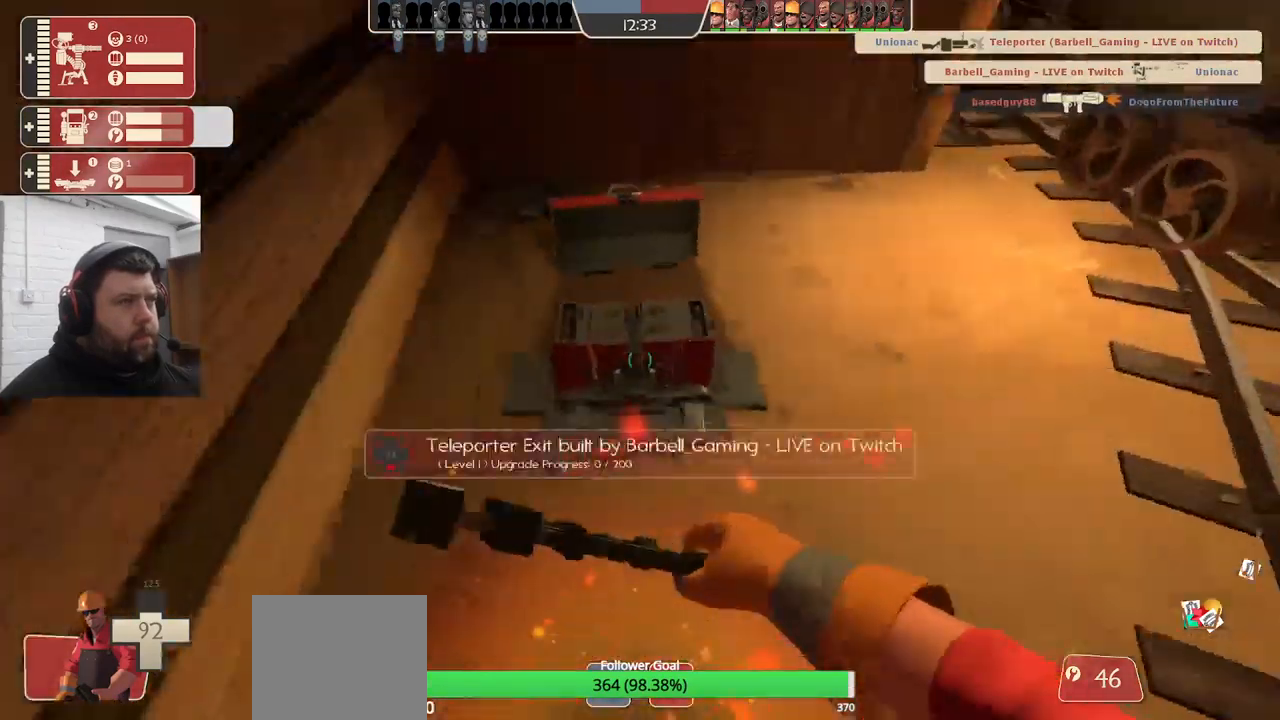
{"buttons": ["R2"], "left_stick": "center", "right_stick": "center", "events": [[34, "right_stick", "center"]]}
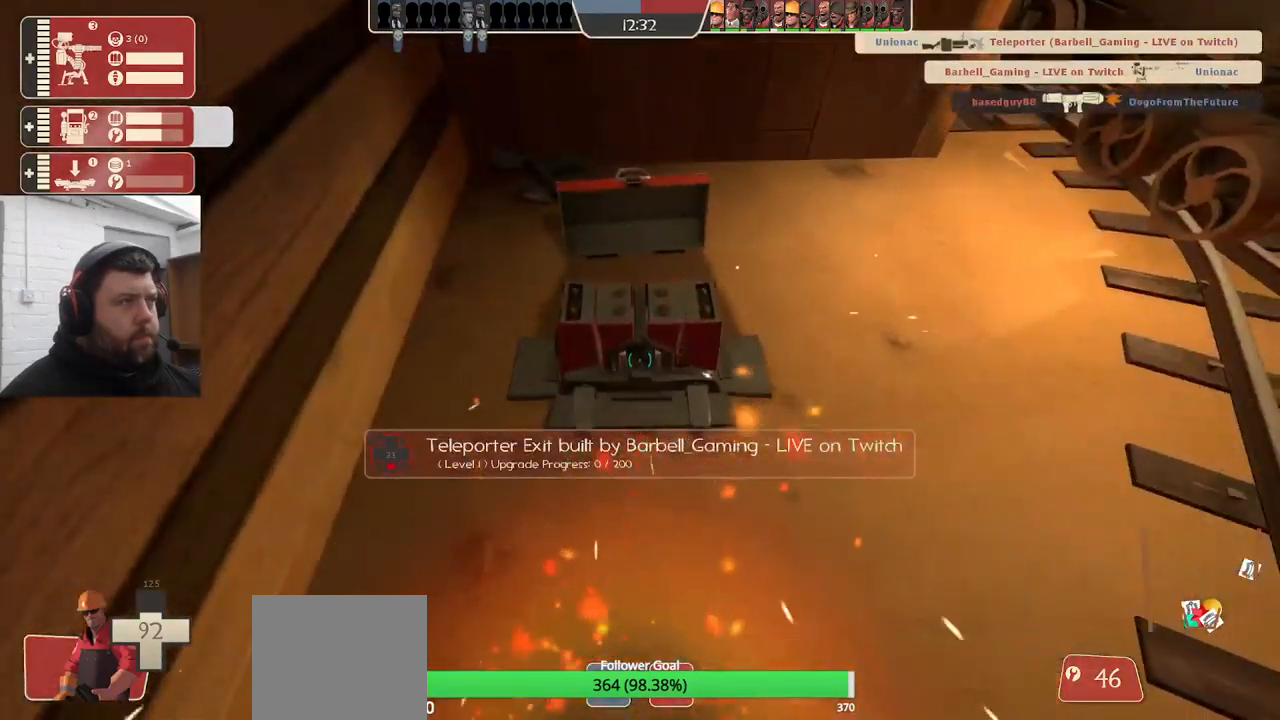
{"buttons": ["R2"], "left_stick": "center", "right_stick": "center", "events": []}
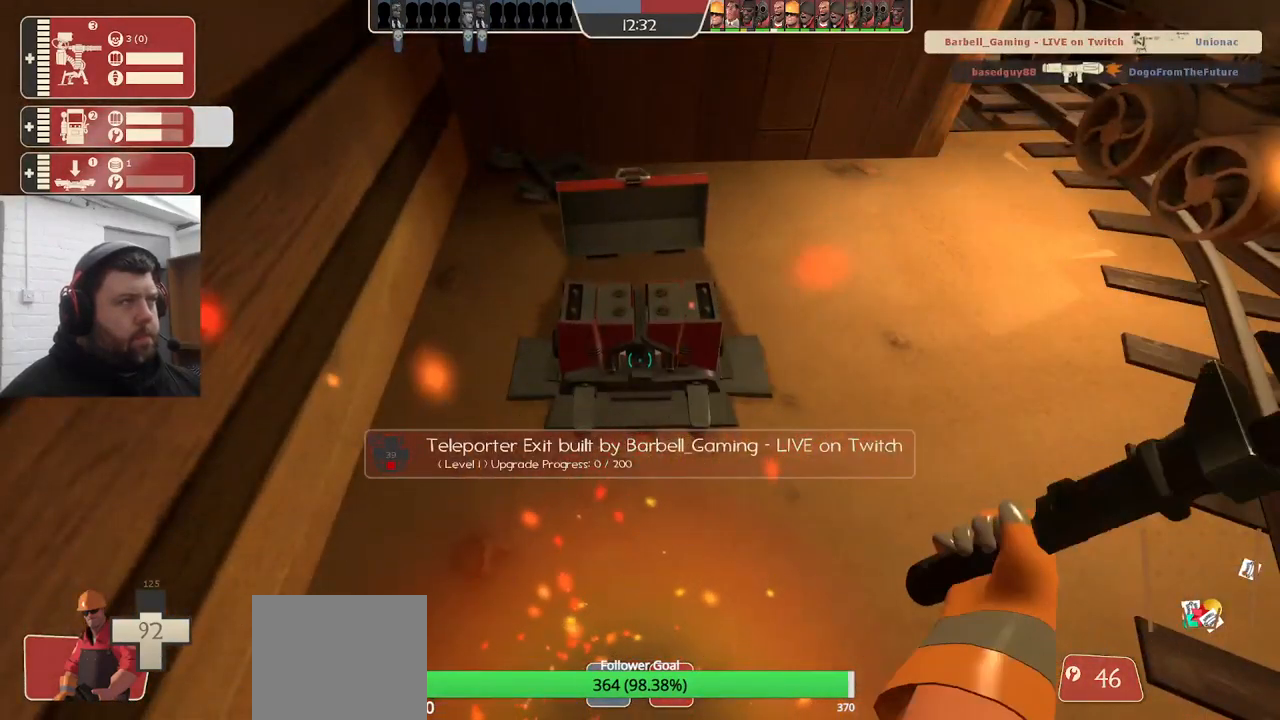
{"buttons": ["R2"], "left_stick": "center", "right_stick": "center", "events": []}
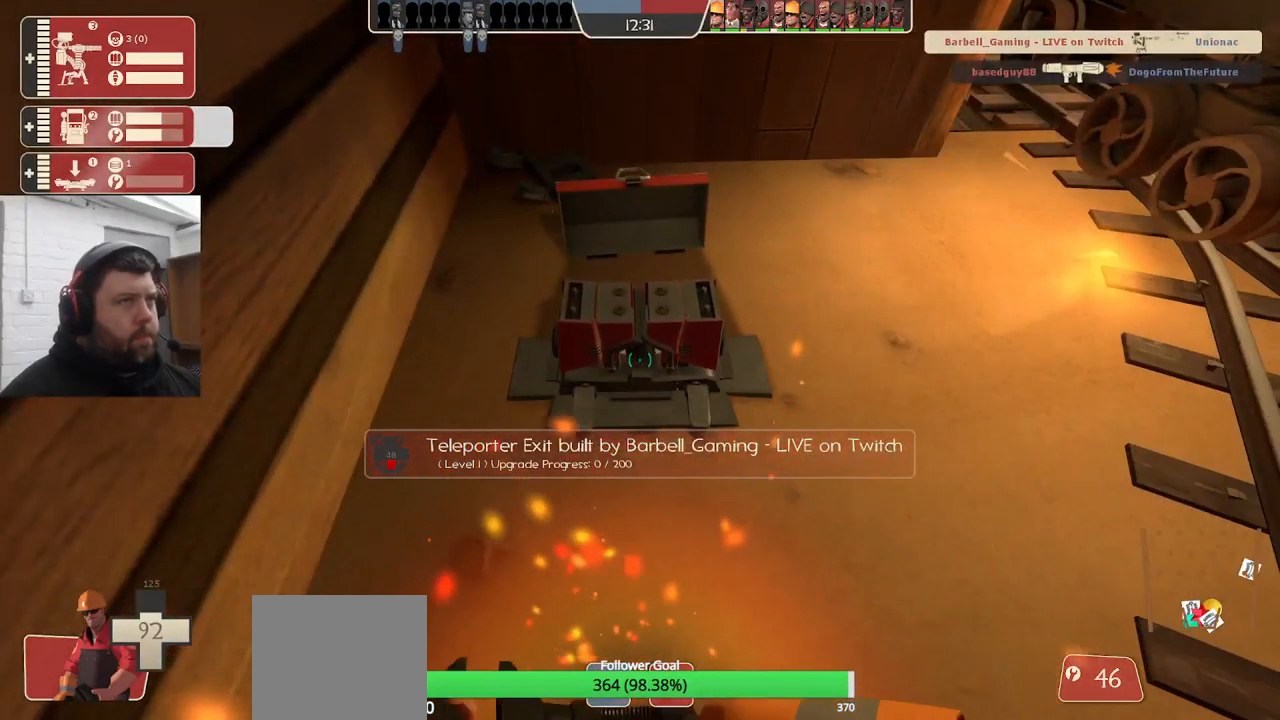
{"buttons": ["R2"], "left_stick": "center", "right_stick": "center", "events": []}
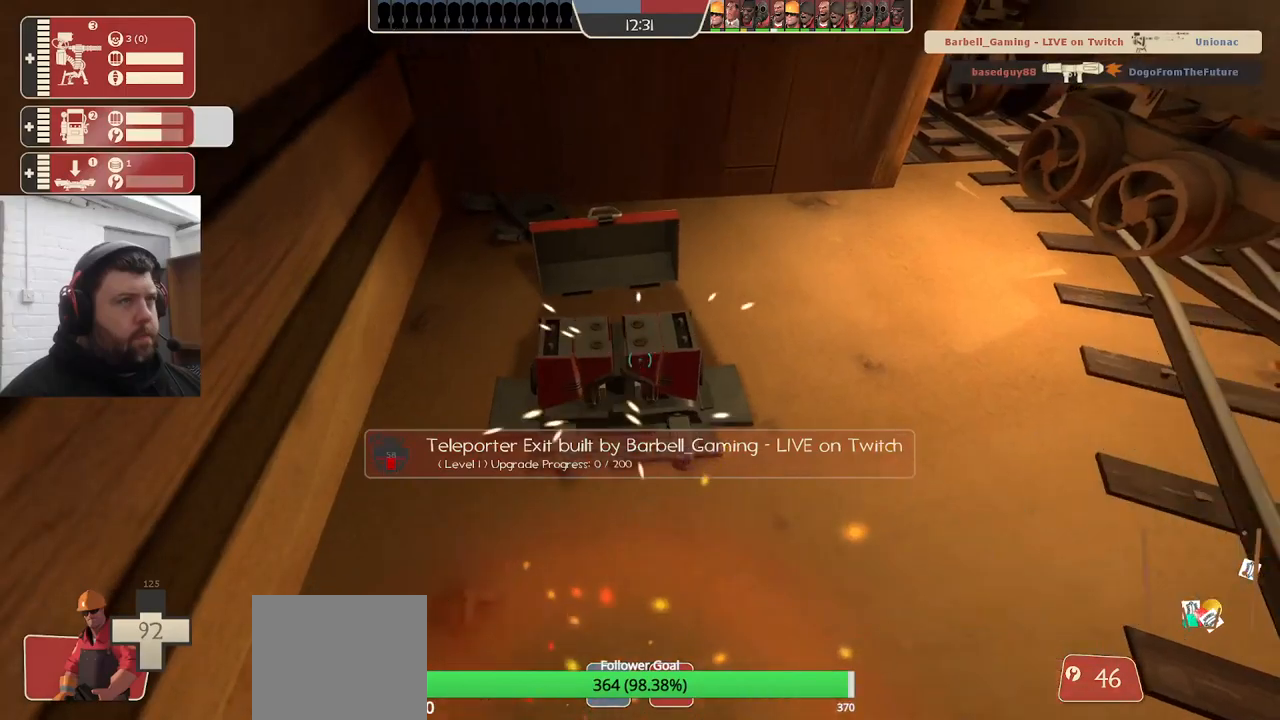
{"buttons": ["R2"], "left_stick": "center", "right_stick": "center", "events": []}
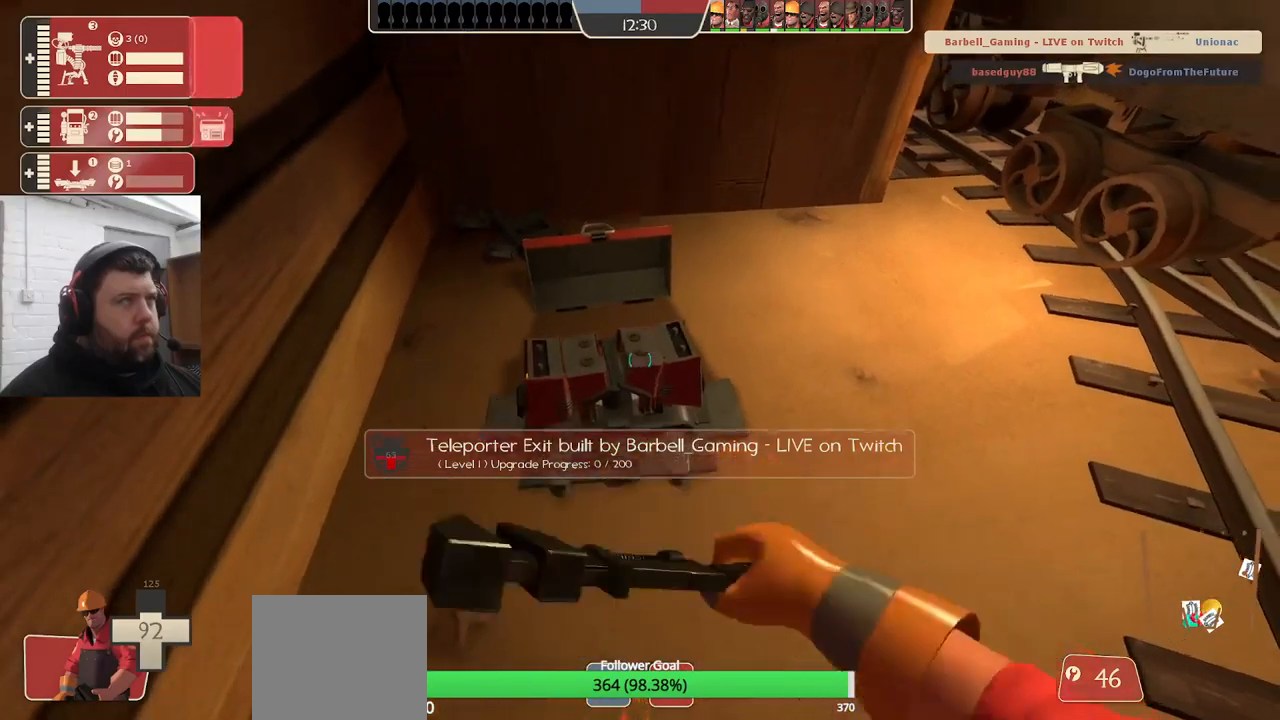
{"buttons": ["R2"], "left_stick": "up-right", "right_stick": "right", "events": [[33, "right_stick", "right"], [250, "R2", "up"], [433, "R2", "down"], [433, "left_stick", "up-right"]]}
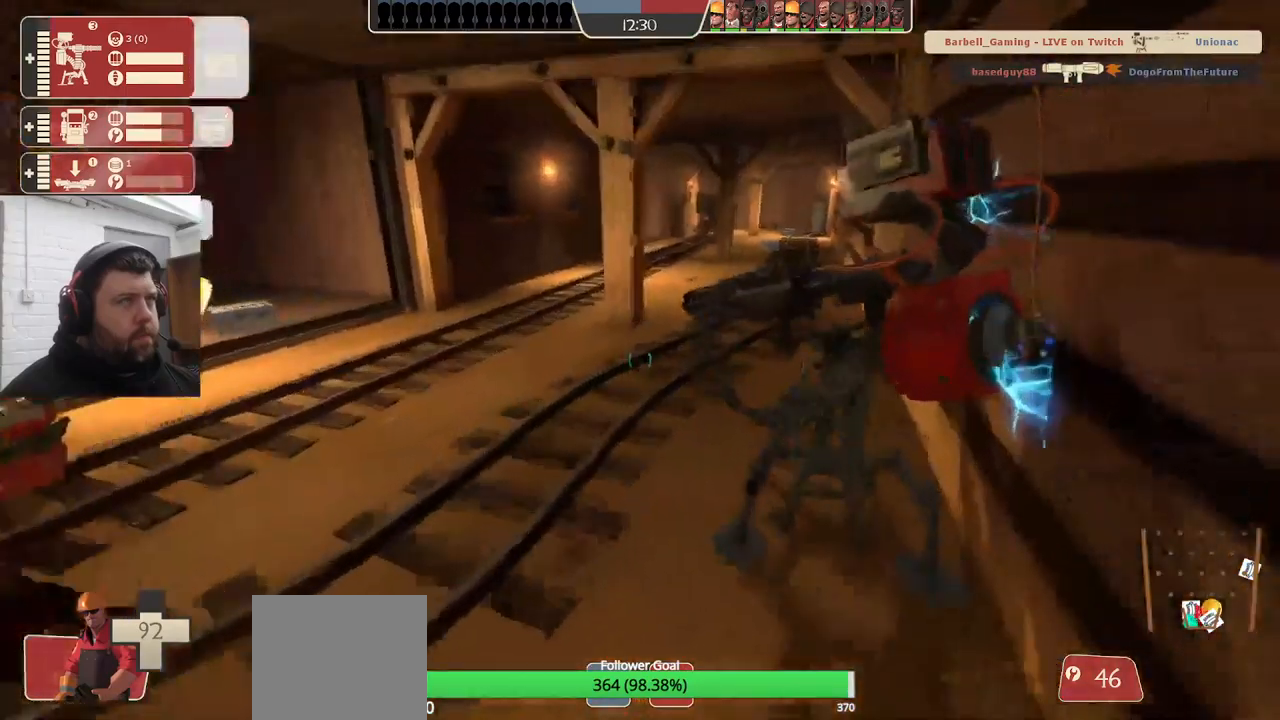
{"buttons": ["R2"], "left_stick": "center", "right_stick": "left", "events": [[200, "right_stick", "left"], [250, "left_stick", "center"]]}
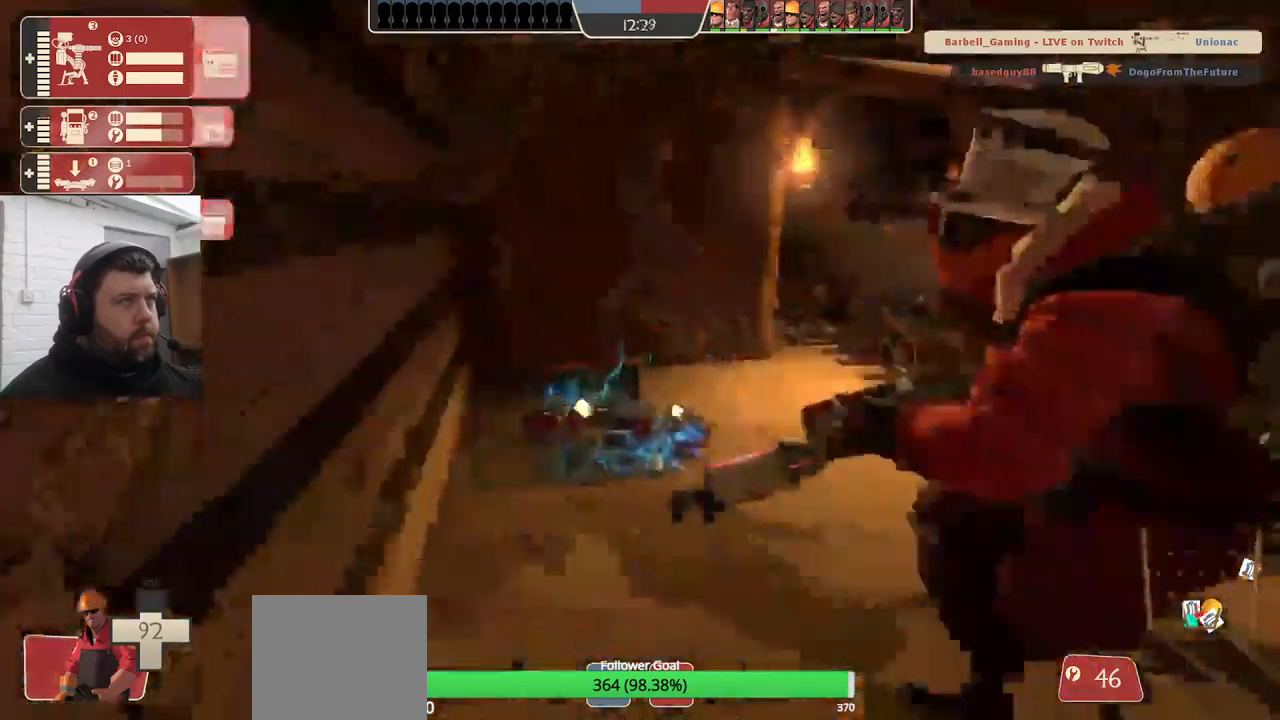
{"buttons": ["R2"], "left_stick": "up-left", "right_stick": "center", "events": [[167, "right_stick", "right"], [500, "left_stick", "up-left"], [500, "right_stick", "center"]]}
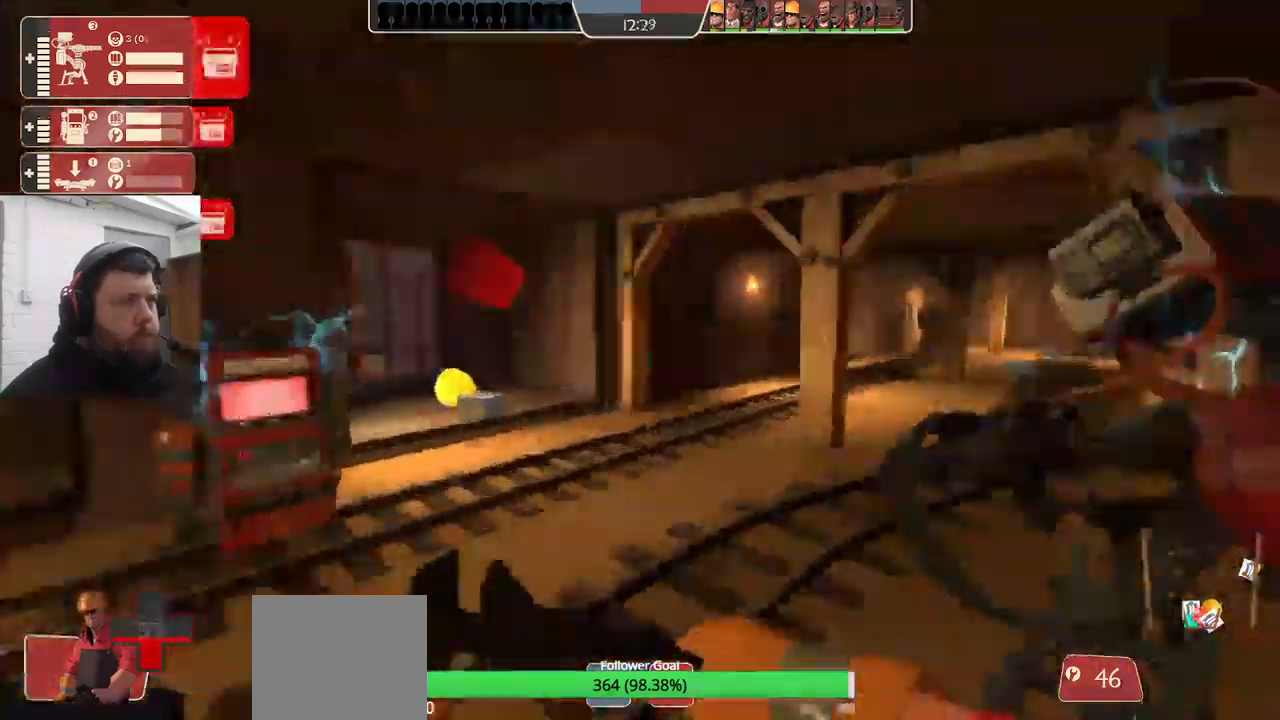
{"buttons": ["R2"], "left_stick": "left", "right_stick": "left", "events": [[50, "right_stick", "left"], [233, "right_stick", "center"], [367, "left_stick", "left"], [417, "right_stick", "left"]]}
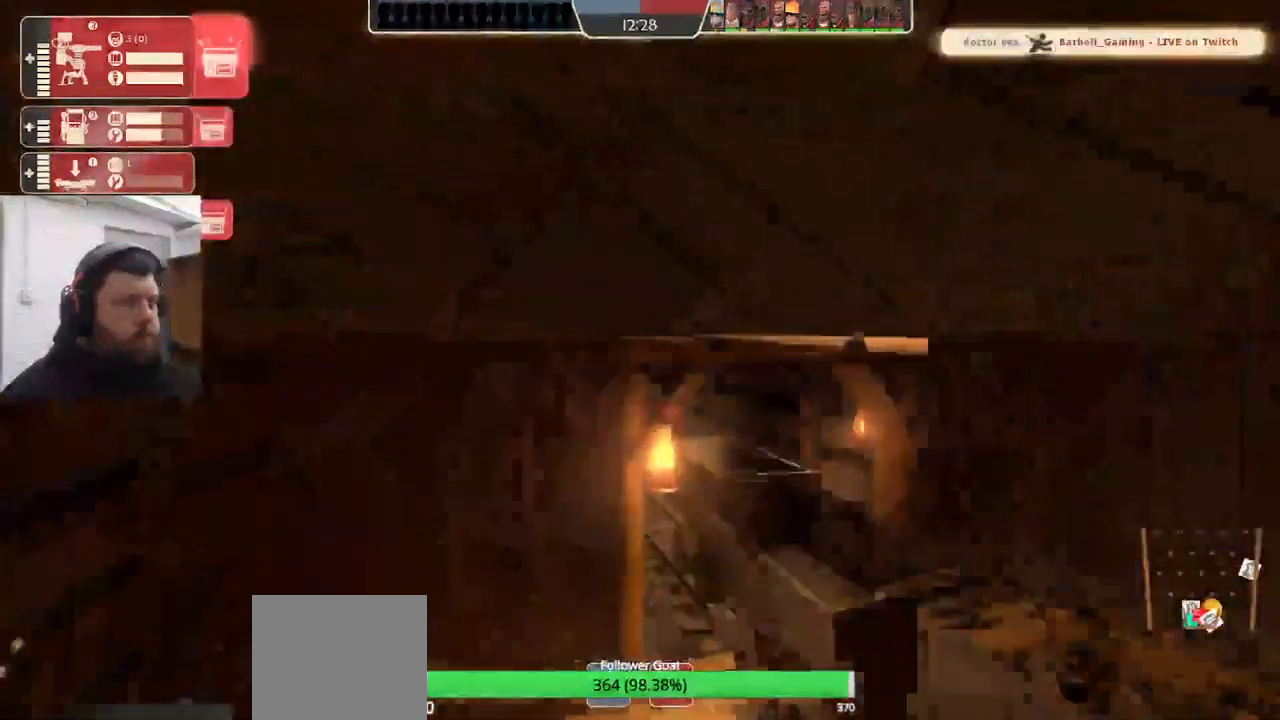
{"buttons": [], "left_stick": "center", "right_stick": "center", "events": [[167, "right_stick", "center"], [200, "left_stick", "center"], [317, "R2", "up"]]}